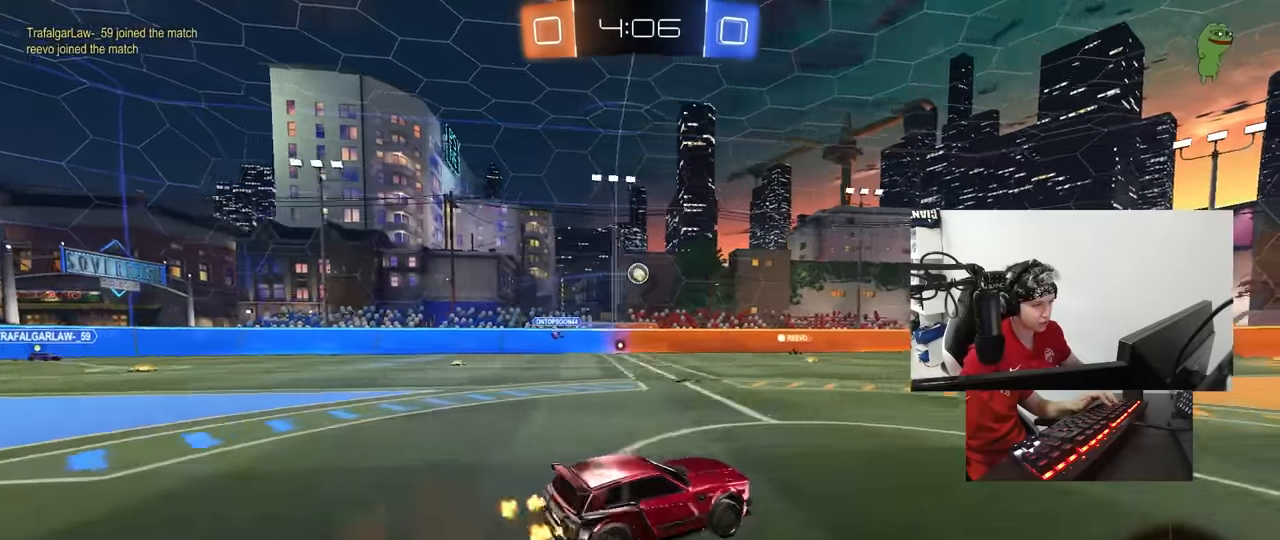
Gameplay with keyboard and mouse; each line is a JSON object with the keys and mouse buttons held at the frame after it. "events" lists presses ("down") and releases ("up") of "1", "2", "3", "4", "5", "a", "alt", "c", "caps_lock", "ctrl", "d", "e", "f", "g", "q", "r", "s", "shift", "space", "t", "tab", "v", "w", "x", "z", "mouse_left", "mouse_wheel" and "mouse_right" between this image and that frame as [ms after this image, input, new state], when the widget could be followed in between. "mouse_left", "mouse_wheel", "mouse_right" = the "left", "wheel", "right" buttons of the "mouse" list. No other keys are recorded. "wheel" means that the mouse wheel is clicked or scrolled. "mouse_move" is the direction in which the mouse moves at that frame (one of eight, or "still"), when it could be read.
{"keys": ["d", "s", "shift"], "mouse": [], "mouse_move": "still", "events": [[17, "a", "up"], [17, "d", "down"], [67, "shift", "down"], [150, "s", "down"], [150, "w", "up"], [300, "mouse_right", "up"]]}
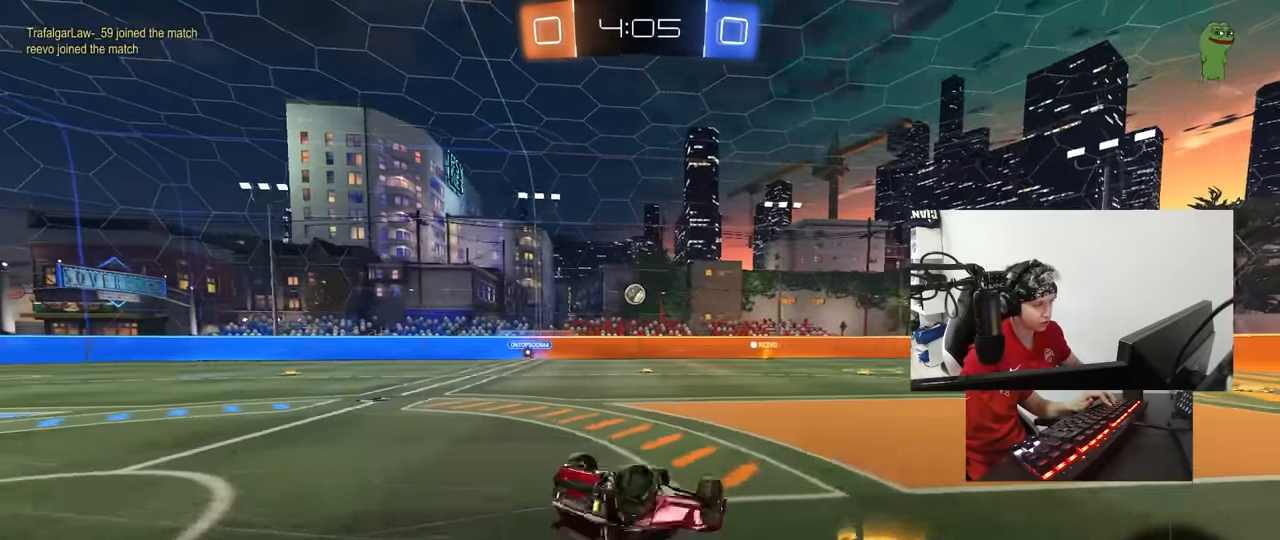
{"keys": [], "mouse": [], "mouse_move": "still", "events": [[33, "s", "up"], [117, "s", "down"], [317, "shift", "up"], [367, "s", "up"], [450, "d", "up"]]}
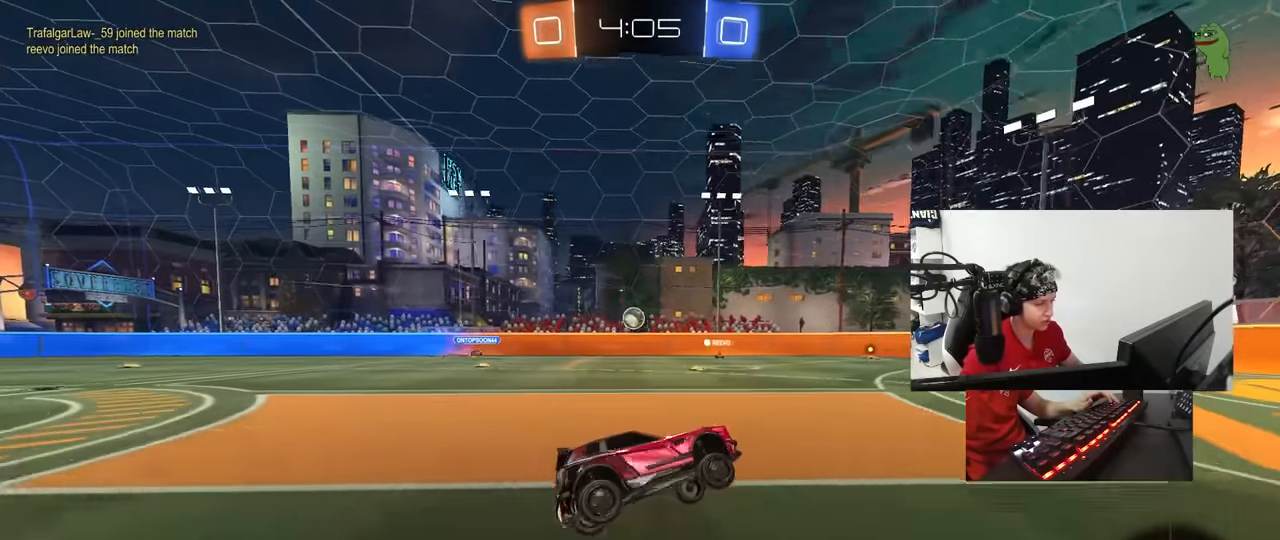
{"keys": ["w"], "mouse": [], "mouse_move": "still", "events": [[50, "w", "down"]]}
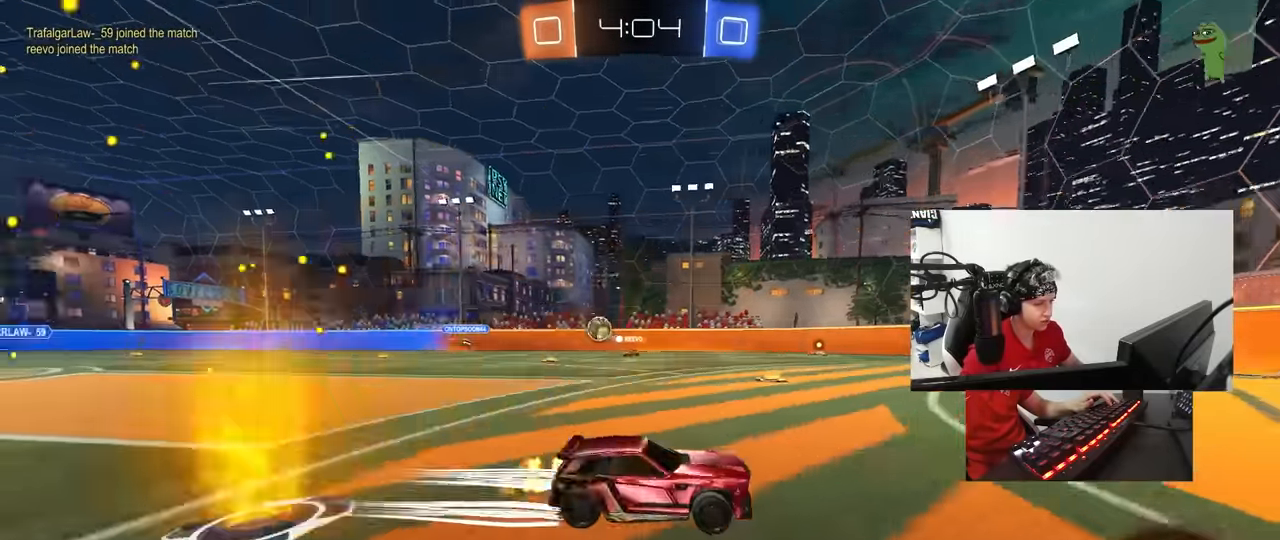
{"keys": ["a", "w"], "mouse": [], "mouse_move": "still", "events": [[67, "d", "down"], [150, "d", "up"], [250, "a", "down"], [250, "shift", "down"], [433, "shift", "up"]]}
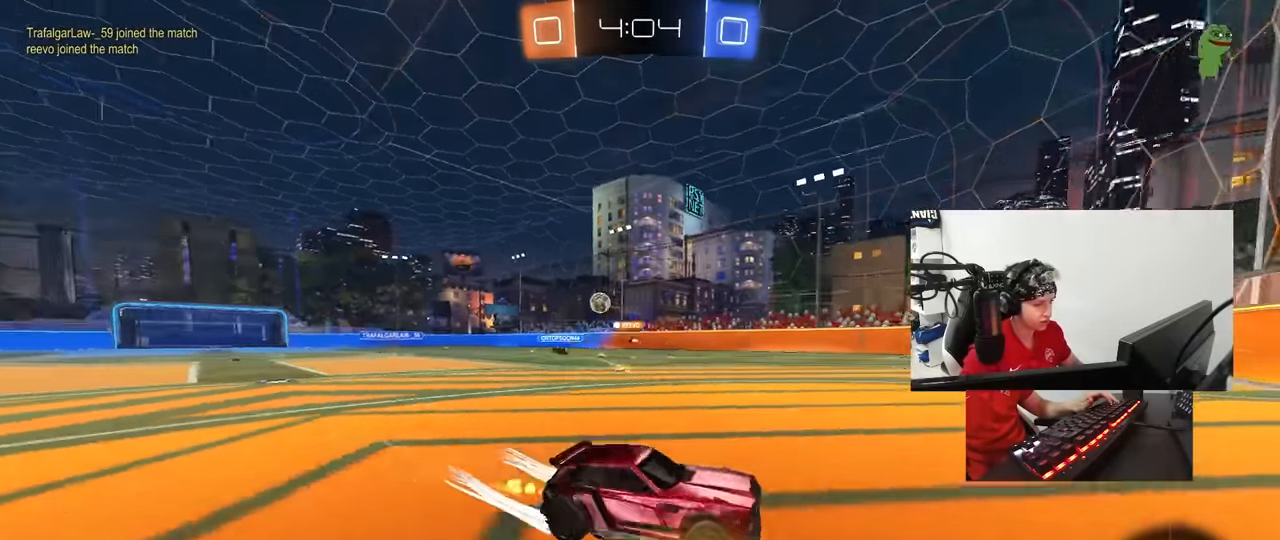
{"keys": ["a", "w"], "mouse": [], "mouse_move": "still", "events": [[167, "mouse_left", "down"], [400, "shift", "down"], [450, "shift", "up"], [500, "mouse_left", "up"]]}
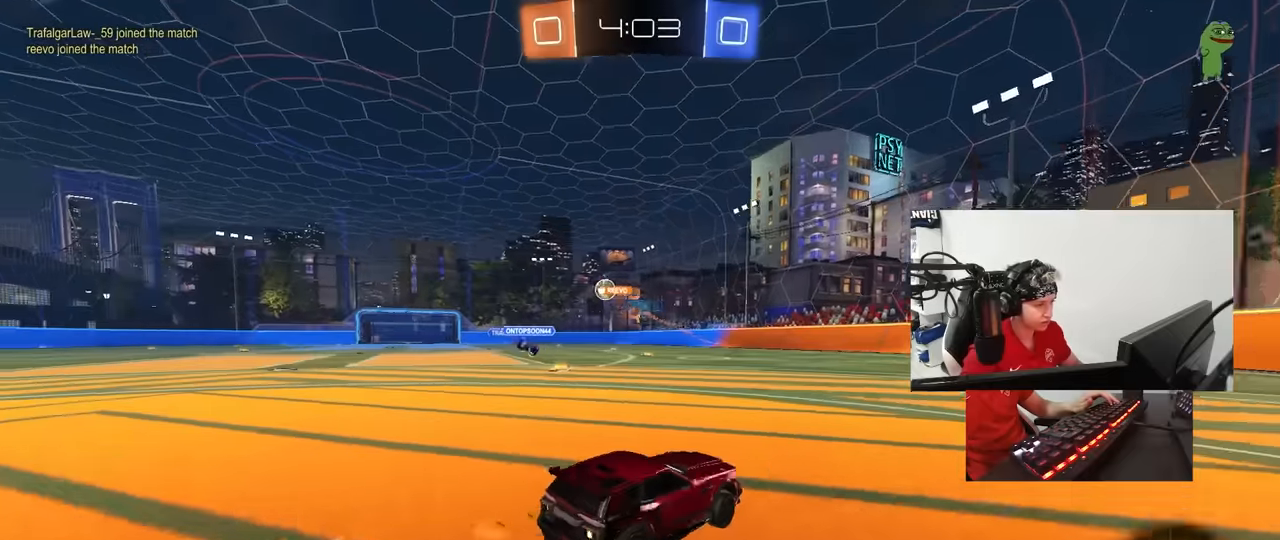
{"keys": ["a", "w"], "mouse": [], "mouse_move": "still", "events": []}
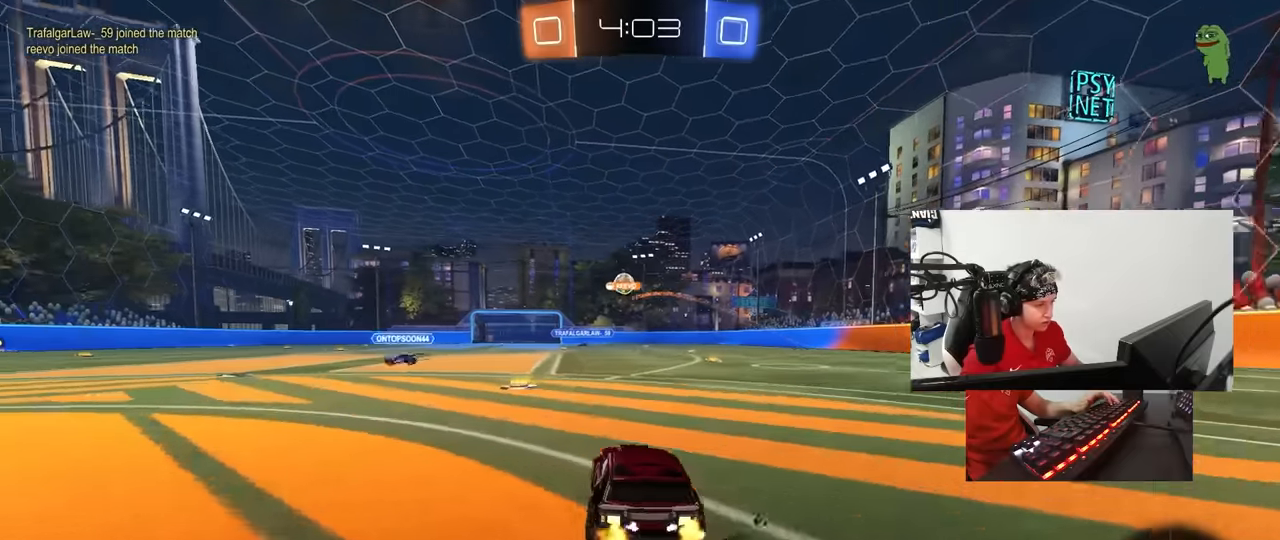
{"keys": ["a", "s", "shift"], "mouse": [], "mouse_move": "still", "events": [[17, "a", "up"], [17, "d", "down"], [17, "mouse_left", "down"], [67, "mouse_right", "down"], [100, "a", "down"], [100, "d", "up"], [100, "shift", "down"], [150, "mouse_right", "up"], [200, "mouse_right", "down"], [200, "s", "down"], [200, "w", "up"], [350, "mouse_right", "up"], [484, "mouse_left", "up"]]}
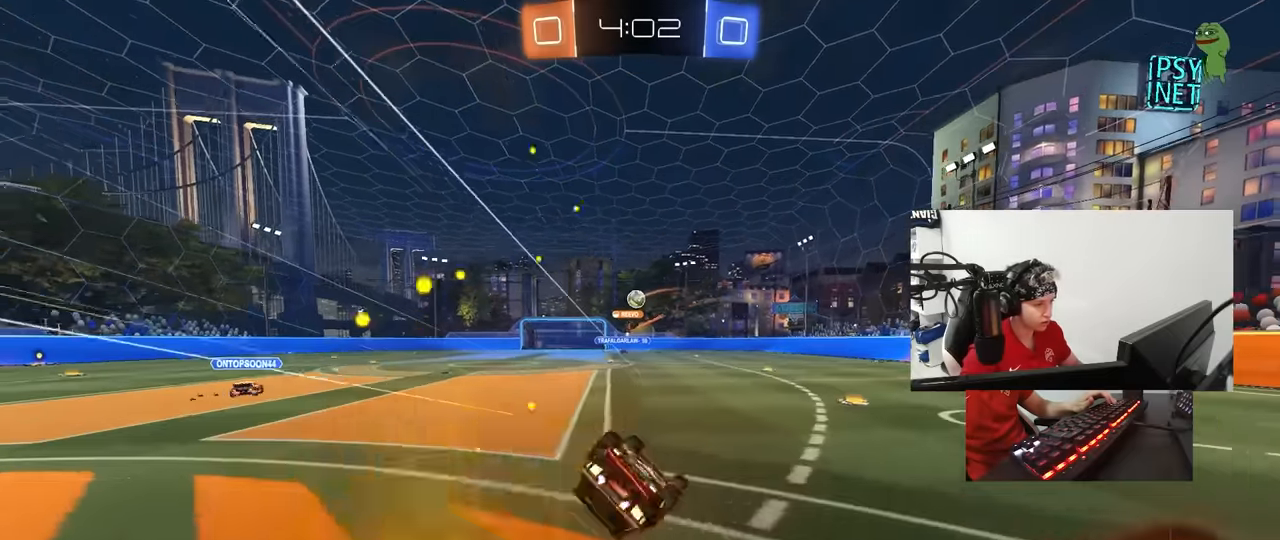
{"keys": ["a"], "mouse": [], "mouse_move": "still", "events": [[117, "s", "up"], [217, "s", "down"], [400, "s", "up"], [450, "shift", "up"]]}
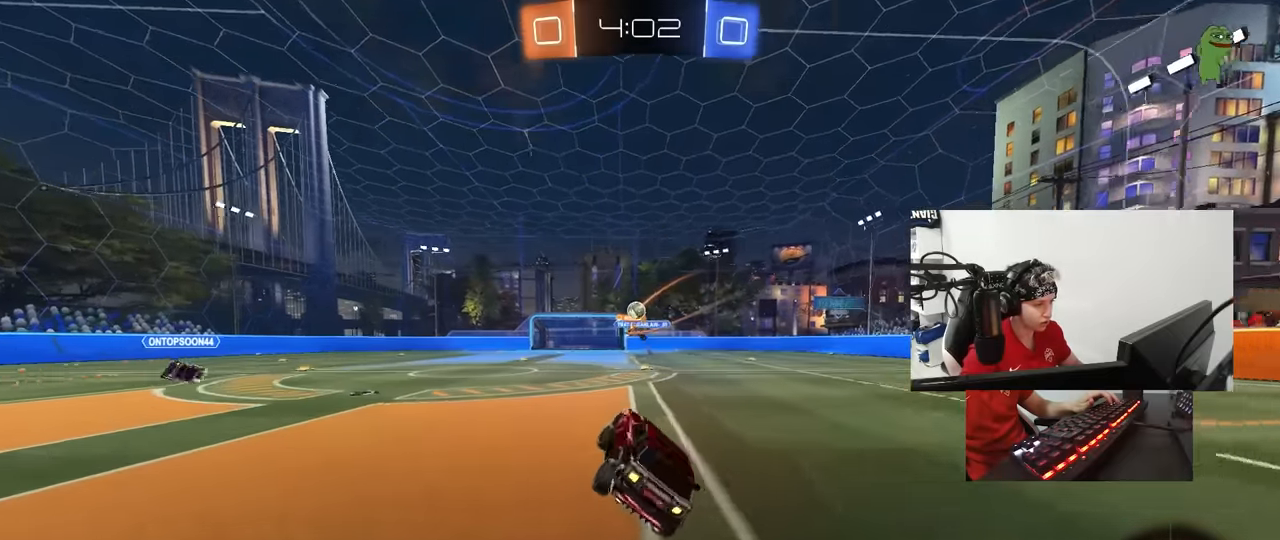
{"keys": ["d", "w"], "mouse": [], "mouse_move": "still", "events": [[50, "a", "up"], [184, "w", "down"], [234, "a", "down"], [334, "a", "up"], [384, "d", "down"]]}
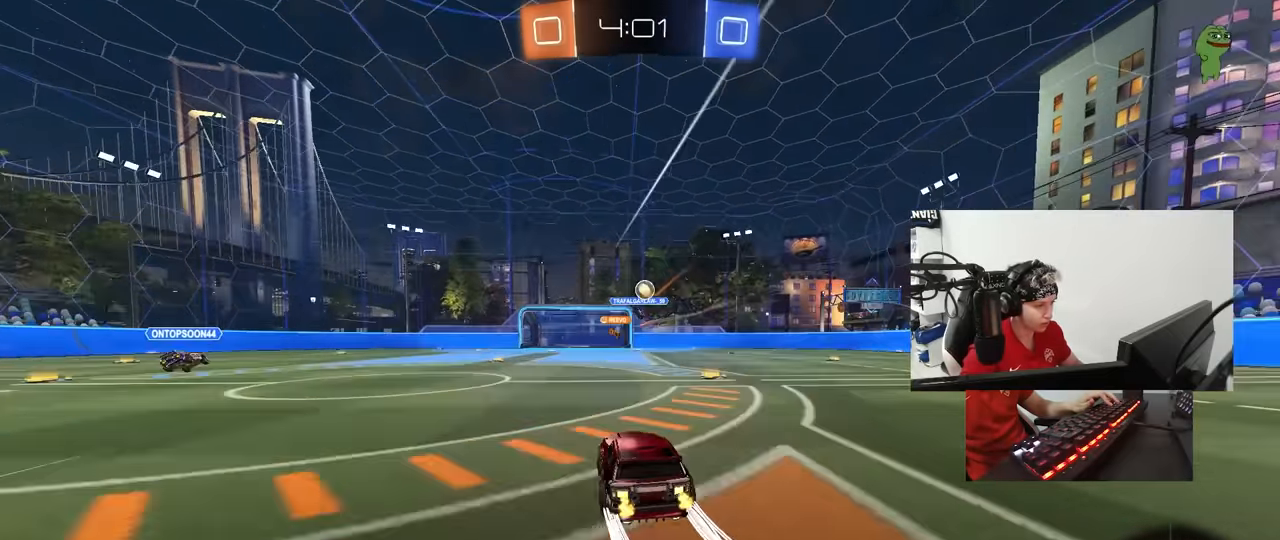
{"keys": ["a", "w"], "mouse": [], "mouse_move": "still", "events": [[200, "d", "up"], [250, "mouse_left", "down"], [484, "a", "down"], [484, "mouse_left", "up"]]}
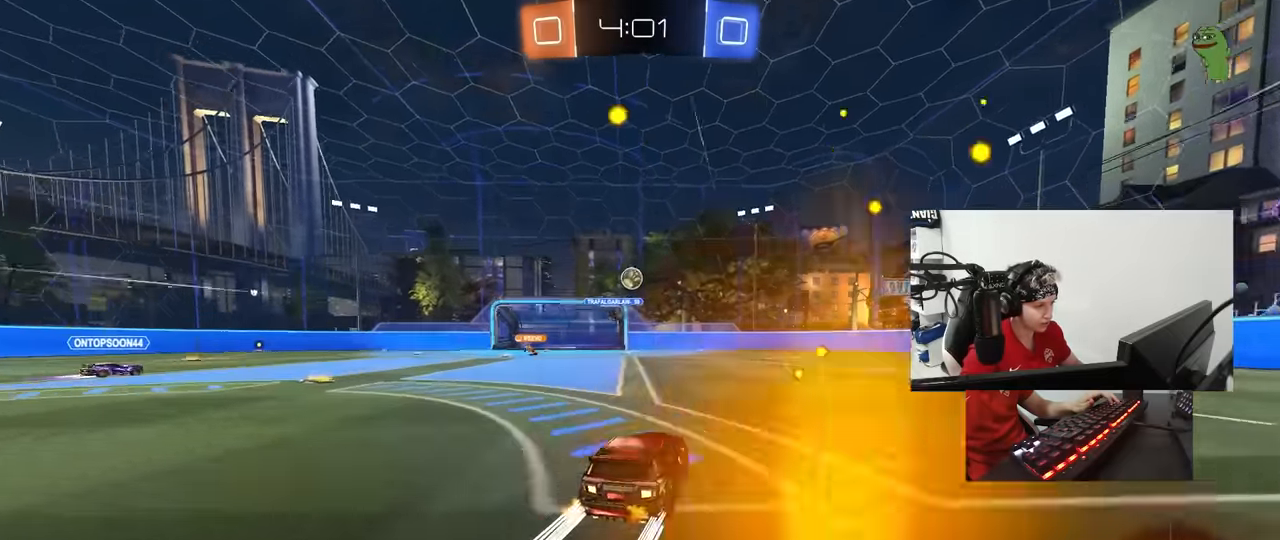
{"keys": ["w"], "mouse": [], "mouse_move": "still", "events": [[117, "a", "up"], [267, "d", "down"], [450, "d", "up"]]}
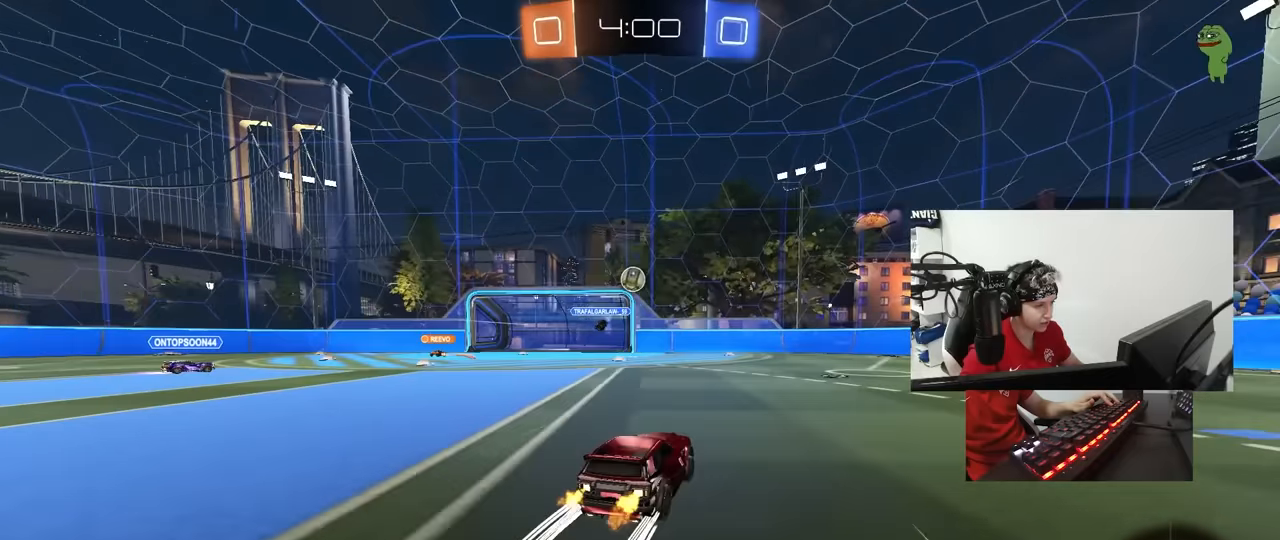
{"keys": ["w"], "mouse": [], "mouse_move": "still", "events": [[50, "d", "down"], [183, "d", "up"], [283, "a", "down"], [417, "a", "up"]]}
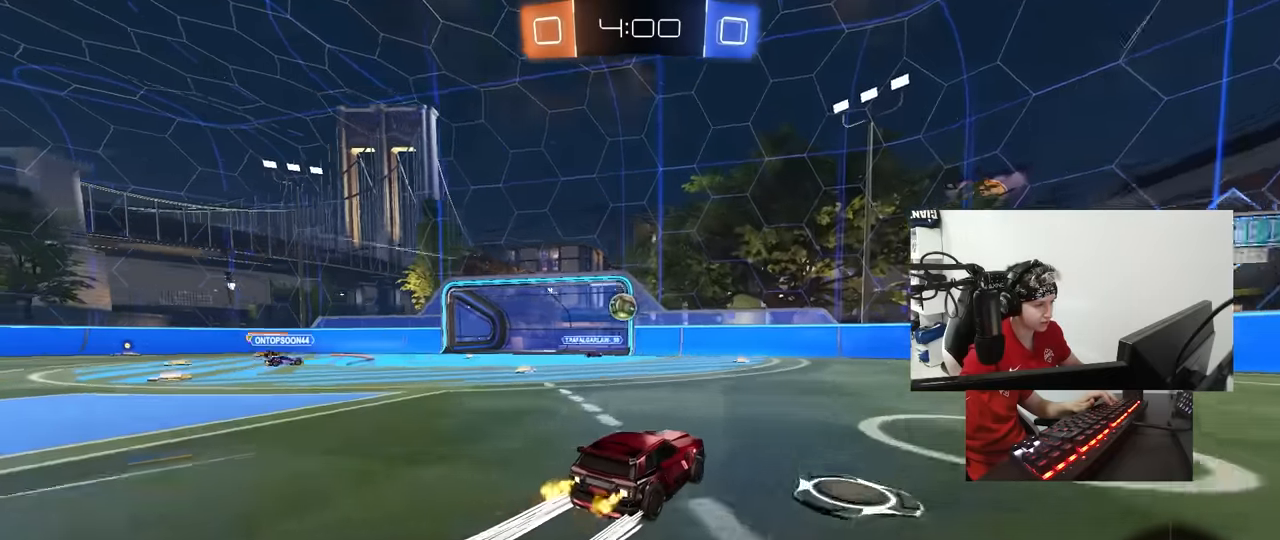
{"keys": ["w"], "mouse": [], "mouse_move": "still", "events": [[17, "w", "up"], [117, "d", "down"], [117, "s", "down"], [250, "s", "up"], [300, "d", "up"], [400, "a", "down"], [433, "w", "down"], [483, "a", "up"]]}
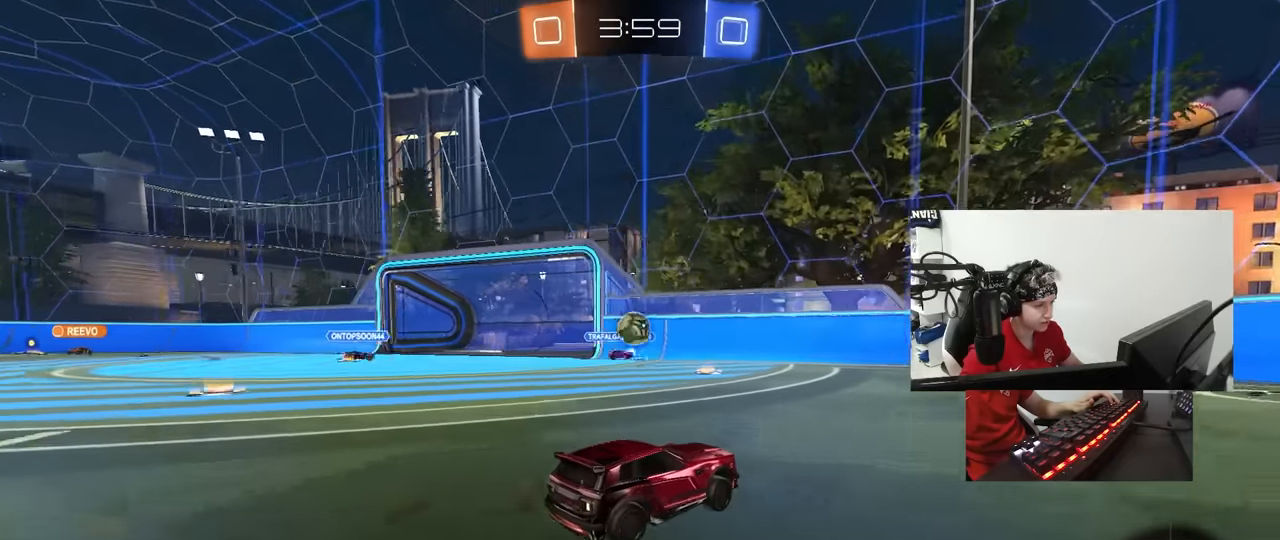
{"keys": ["d", "w"], "mouse": [], "mouse_move": "still", "events": [[267, "a", "down"], [350, "a", "up"], [400, "a", "down"], [450, "a", "up"], [500, "d", "down"]]}
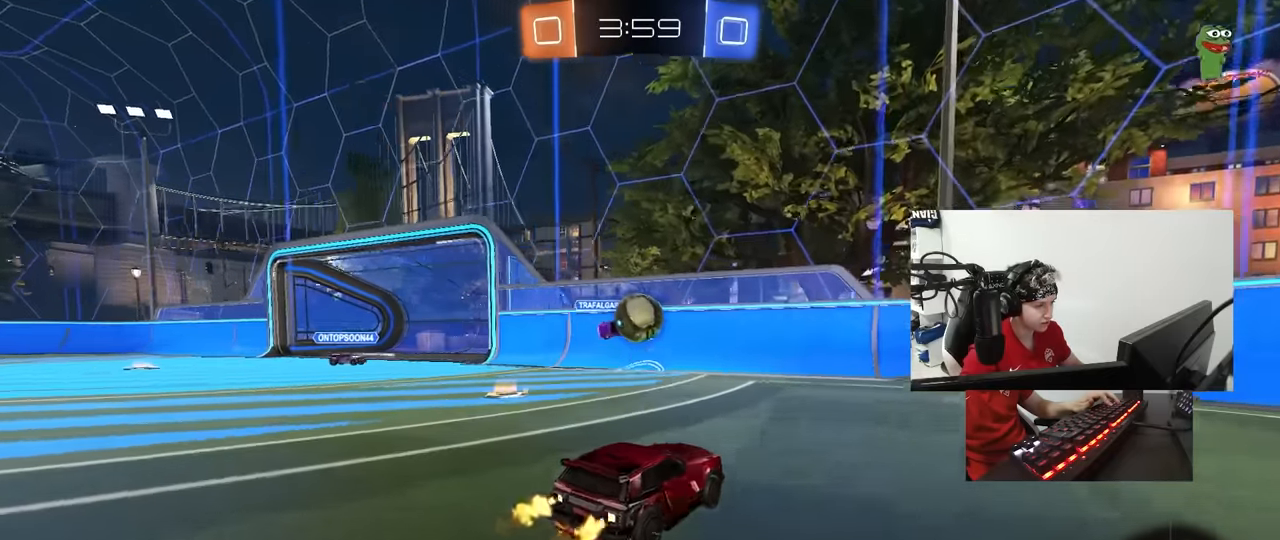
{"keys": ["d", "w"], "mouse": [], "mouse_move": "still", "events": [[183, "shift", "down"], [333, "shift", "up"]]}
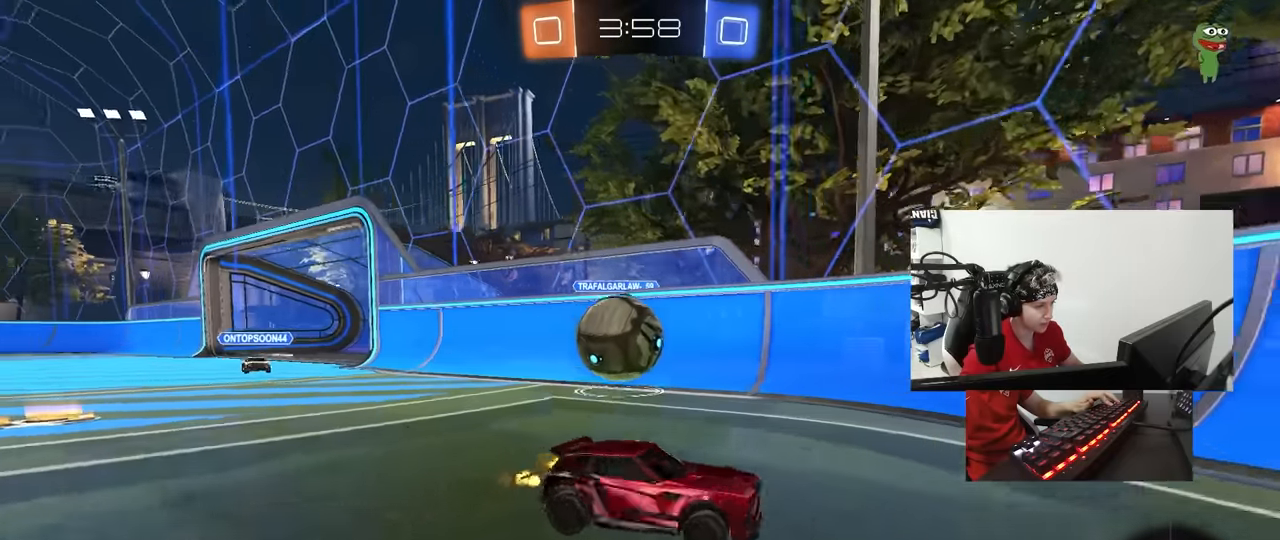
{"keys": ["a", "shift"], "mouse": [], "mouse_move": "still", "events": [[150, "w", "up"], [300, "a", "down"], [300, "d", "up"], [300, "s", "down"], [383, "s", "up"], [433, "shift", "down"]]}
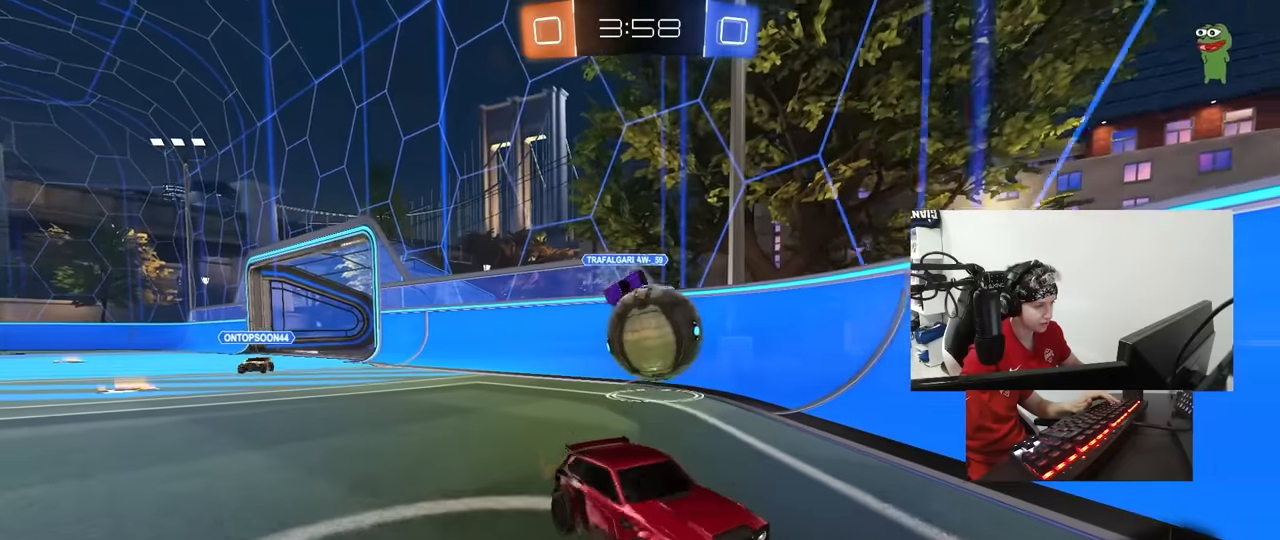
{"keys": ["a"], "mouse": [], "mouse_move": "still", "events": [[33, "w", "down"], [83, "shift", "up"], [167, "shift", "down"], [317, "shift", "up"], [500, "w", "up"]]}
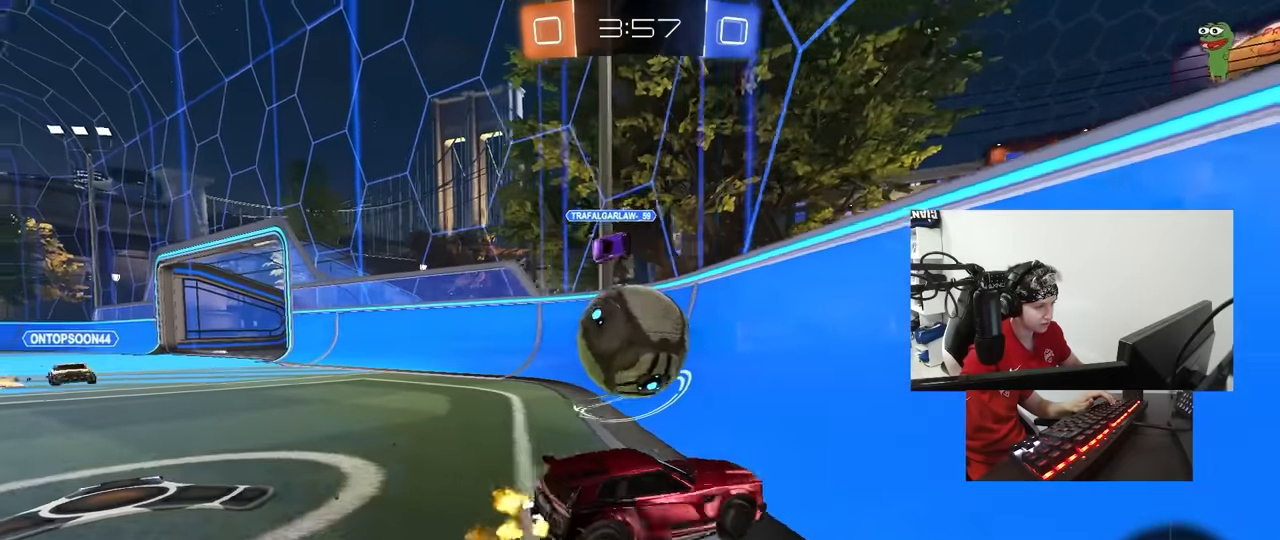
{"keys": ["a", "shift", "w"], "mouse": ["left", "right"], "mouse_move": "still", "events": [[133, "mouse_right", "down"], [133, "s", "down"], [283, "mouse_right", "up"], [333, "a", "up"], [333, "mouse_left", "down"], [333, "s", "up"], [417, "a", "down"], [417, "shift", "down"], [417, "w", "down"], [467, "mouse_right", "down"]]}
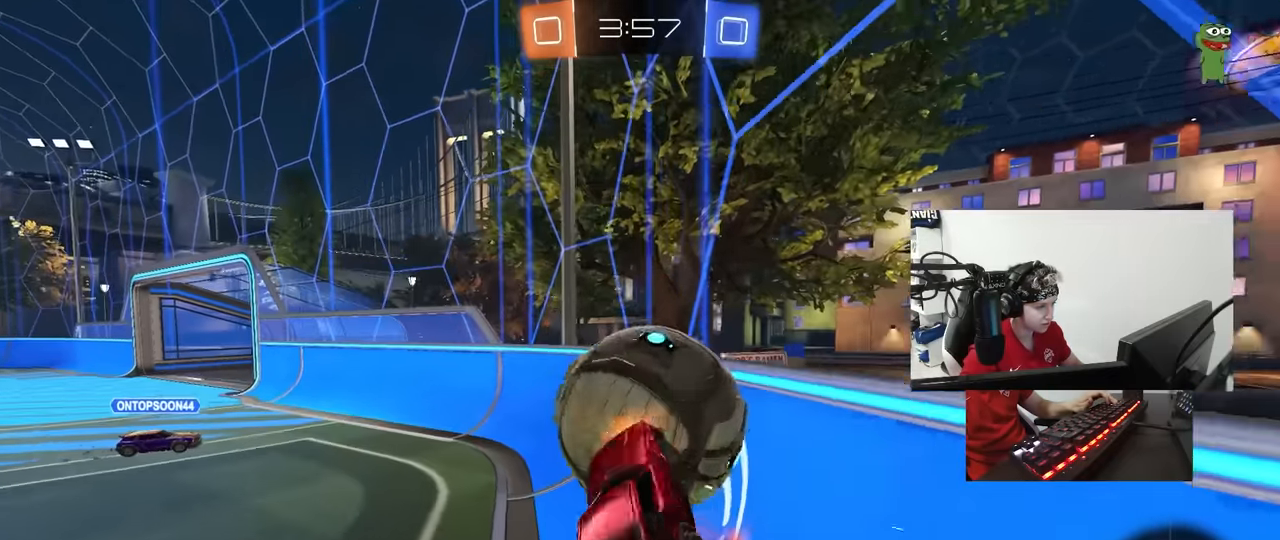
{"keys": ["a", "s", "shift"], "mouse": [], "mouse_move": "still", "events": [[100, "mouse_left", "up"], [150, "mouse_right", "up"], [150, "s", "down"], [150, "w", "up"]]}
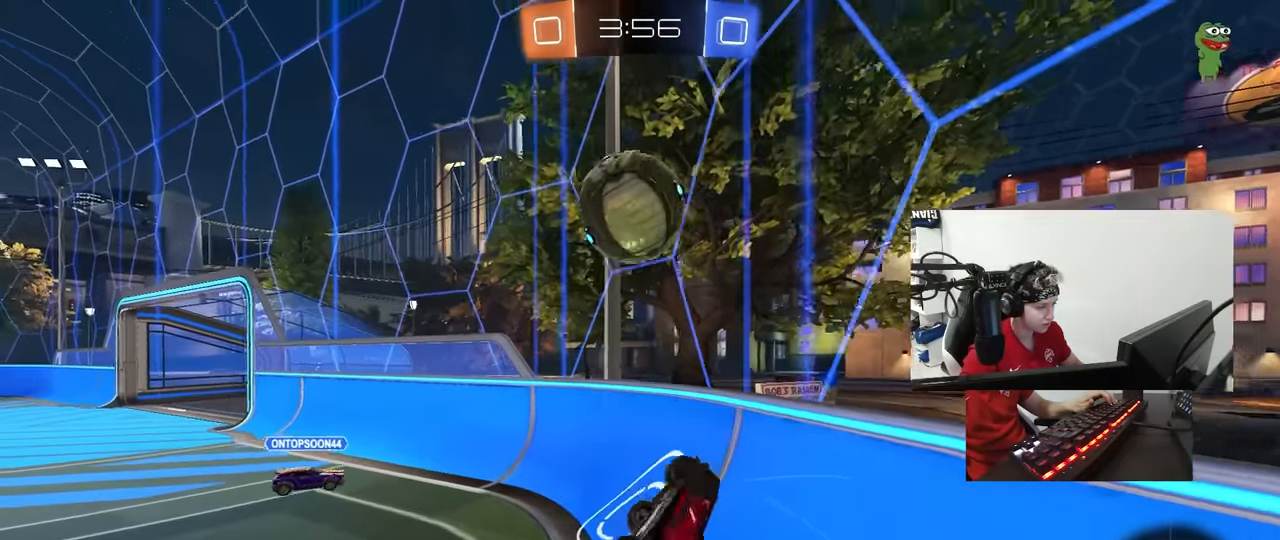
{"keys": ["a"], "mouse": [], "mouse_move": "still", "events": [[33, "s", "up"], [167, "s", "down"], [267, "s", "up"], [267, "shift", "up"]]}
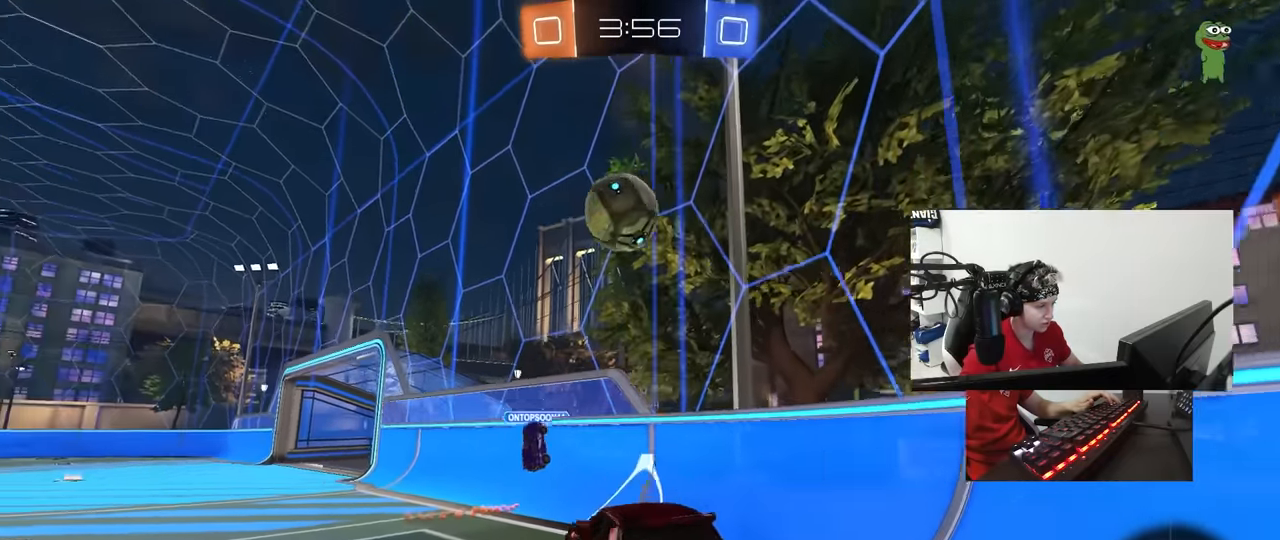
{"keys": ["a", "w"], "mouse": [], "mouse_move": "up-right", "events": [[133, "w", "down"]]}
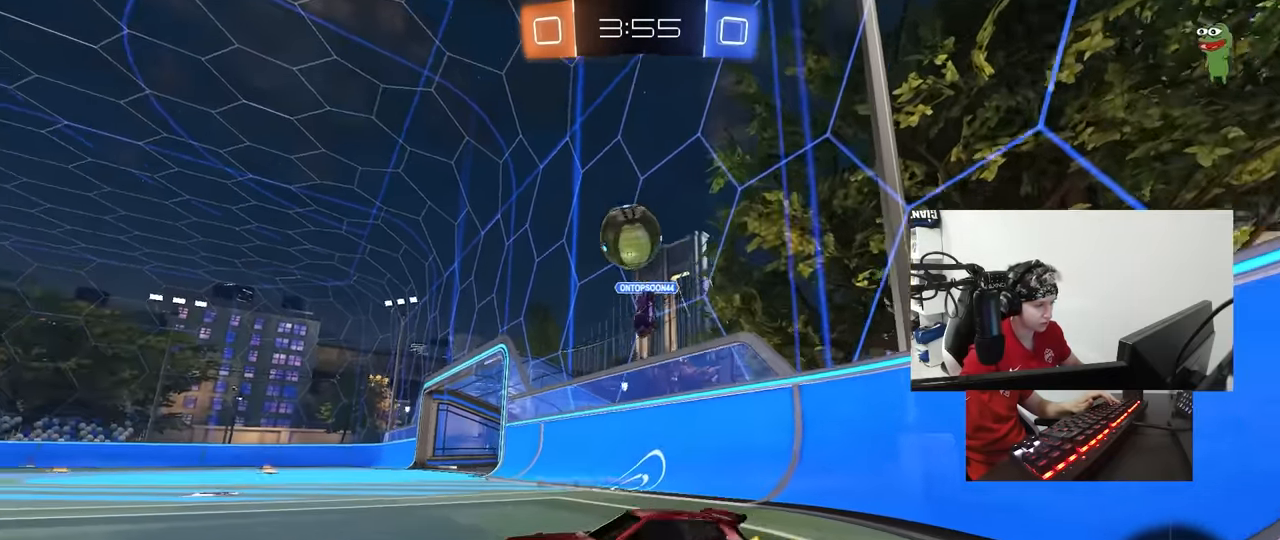
{"keys": ["w"], "mouse": [], "mouse_move": "still", "events": [[17, "shift", "down"], [67, "shift", "up"], [383, "mouse_left", "down"], [483, "a", "up"], [483, "mouse_left", "up"]]}
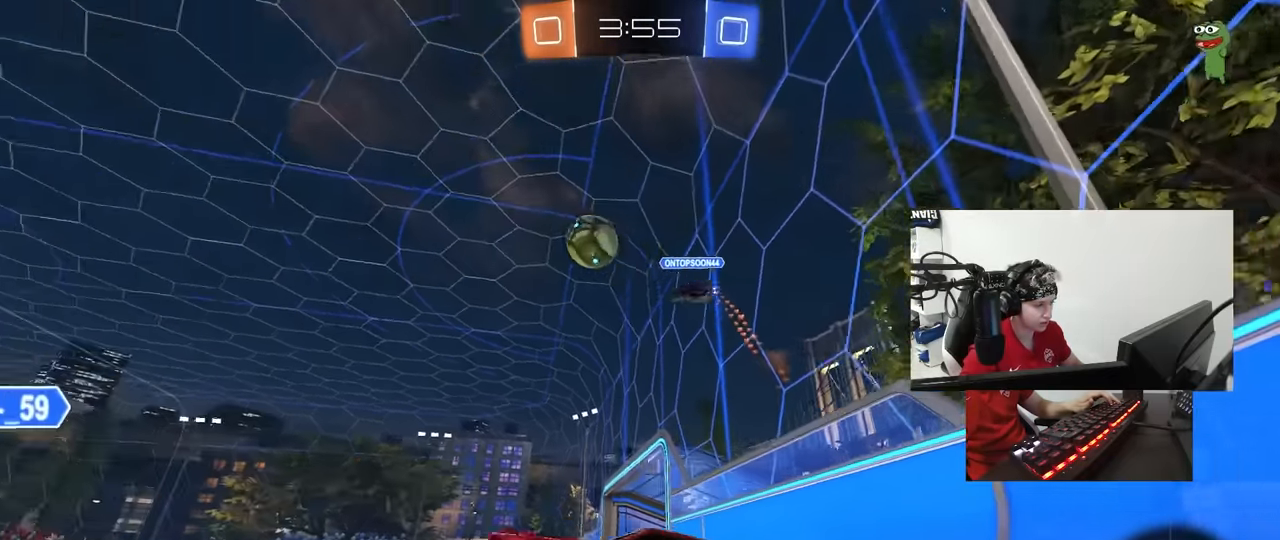
{"keys": ["a", "w"], "mouse": [], "mouse_move": "still", "events": [[33, "w", "up"], [83, "a", "down"], [83, "w", "down"], [267, "space", "down"], [450, "space", "up"]]}
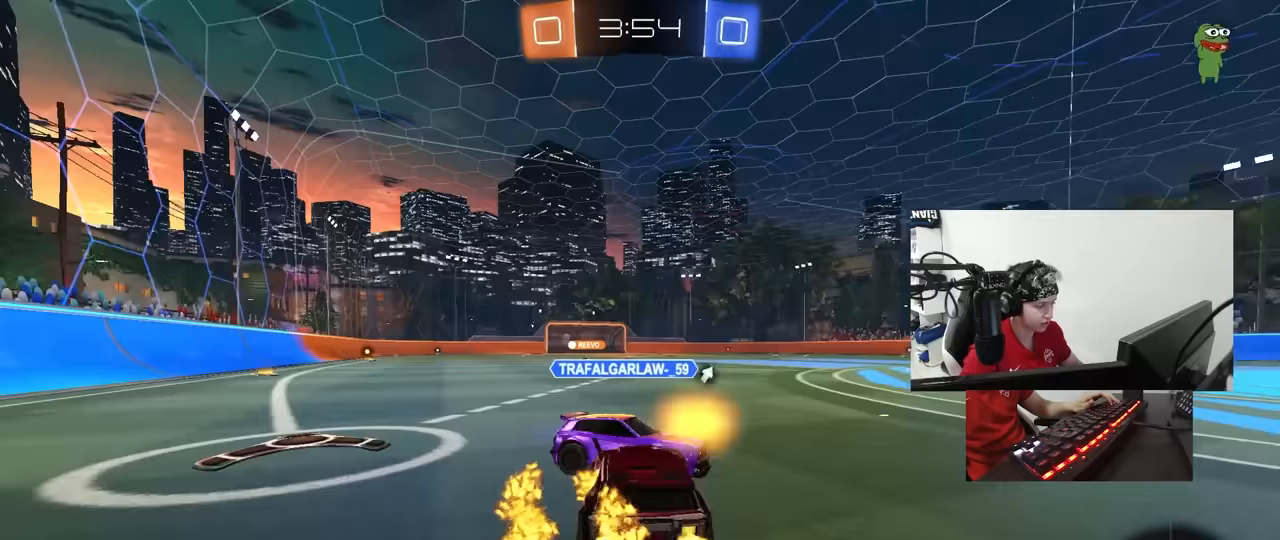
{"keys": ["a", "w"], "mouse": [], "mouse_move": "still", "events": []}
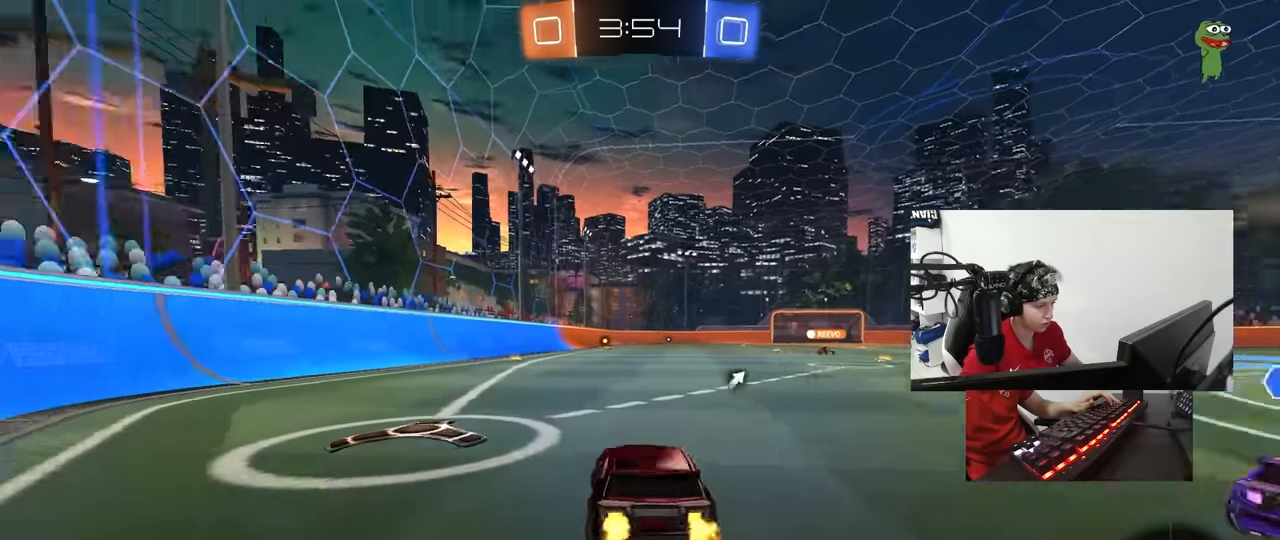
{"keys": ["d", "w"], "mouse": ["left", "right"], "mouse_move": "left", "events": [[200, "a", "up"], [200, "mouse_left", "down"], [433, "mouse_right", "down"], [483, "d", "down"]]}
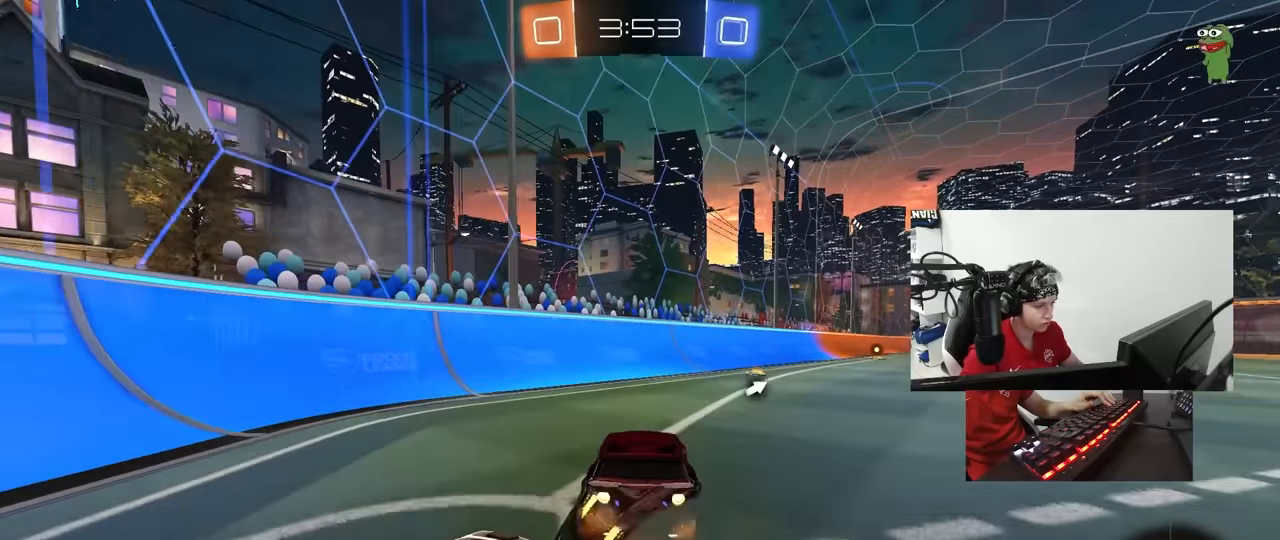
{"keys": ["d", "shift"], "mouse": ["left"], "mouse_move": "still", "events": [[33, "mouse_right", "up"], [33, "shift", "down"], [83, "mouse_right", "down"], [117, "s", "down"], [117, "w", "up"], [167, "space", "down"], [217, "mouse_right", "up"], [350, "space", "up"], [500, "s", "up"]]}
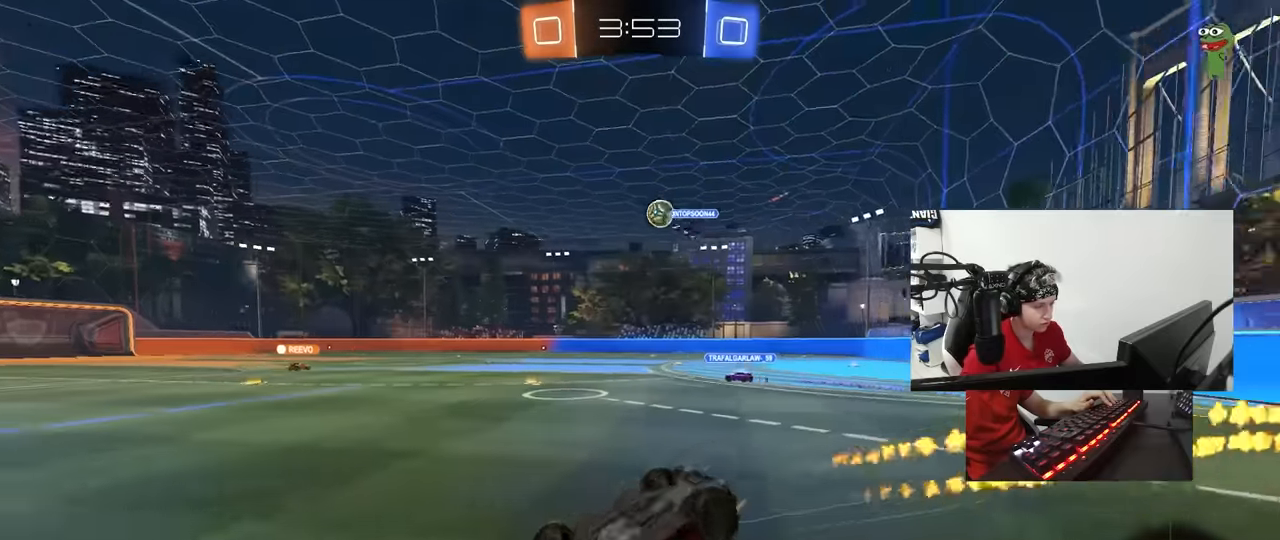
{"keys": [], "mouse": ["left"], "mouse_move": "still", "events": [[100, "s", "down"], [283, "shift", "up"], [333, "s", "up"], [367, "d", "up"]]}
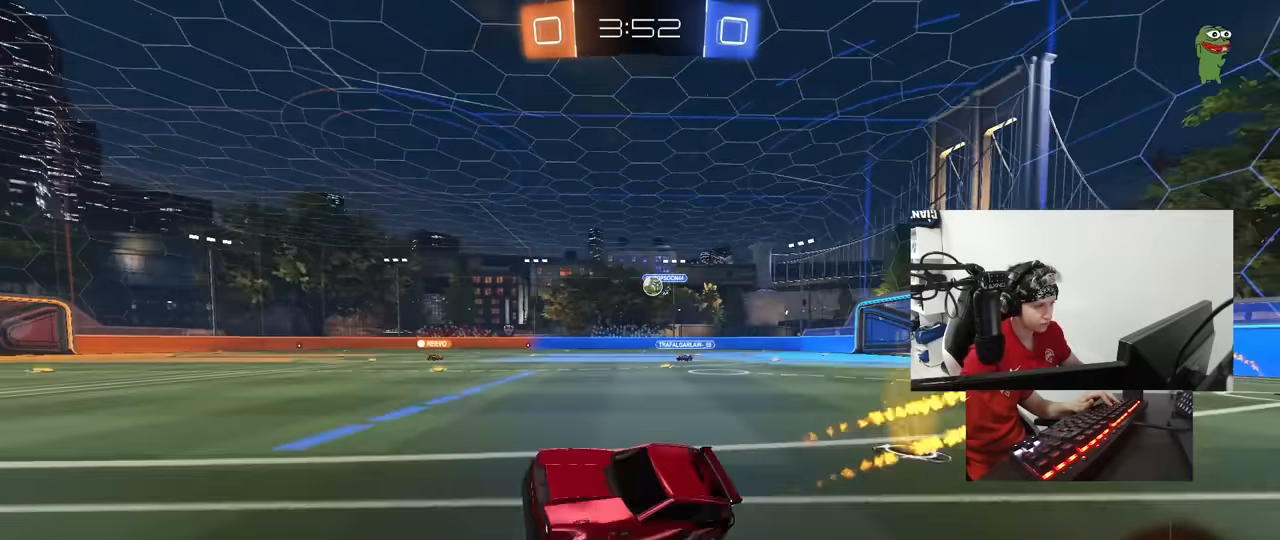
{"keys": ["w"], "mouse": [], "mouse_move": "still", "events": [[100, "d", "down"], [100, "mouse_left", "up"], [100, "w", "down"], [200, "mouse_left", "down"], [383, "d", "up"], [483, "mouse_left", "up"]]}
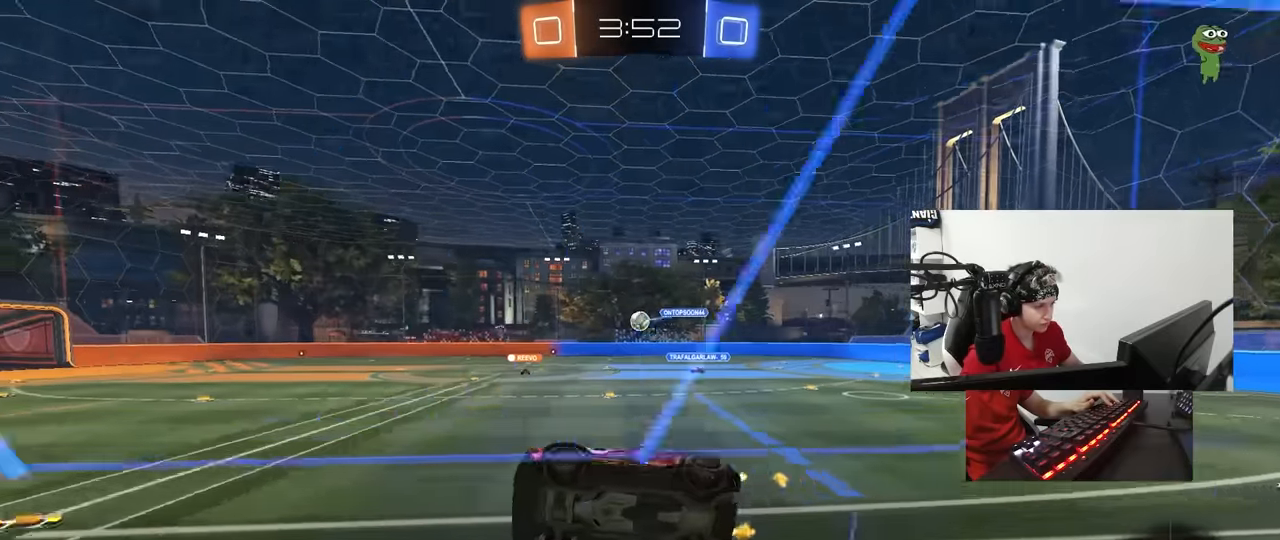
{"keys": ["d", "w"], "mouse": ["left"], "mouse_move": "still", "events": [[33, "d", "down"], [217, "shift", "down"], [317, "shift", "up"], [450, "mouse_left", "down"]]}
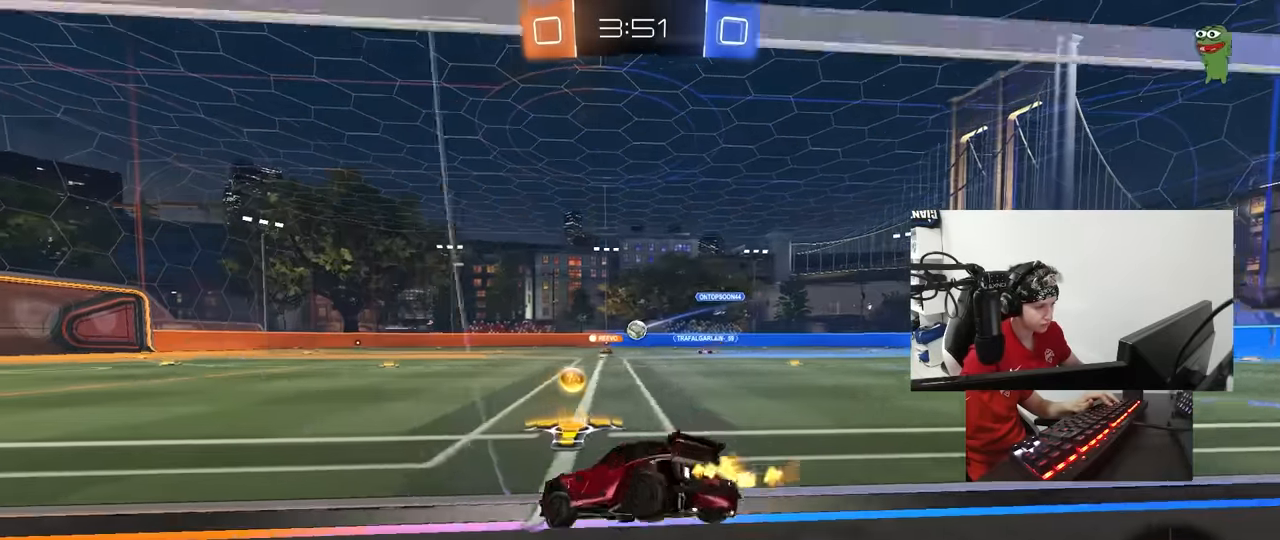
{"keys": ["w"], "mouse": ["left"], "mouse_move": "still", "events": [[233, "a", "down"], [233, "d", "up"], [467, "a", "up"]]}